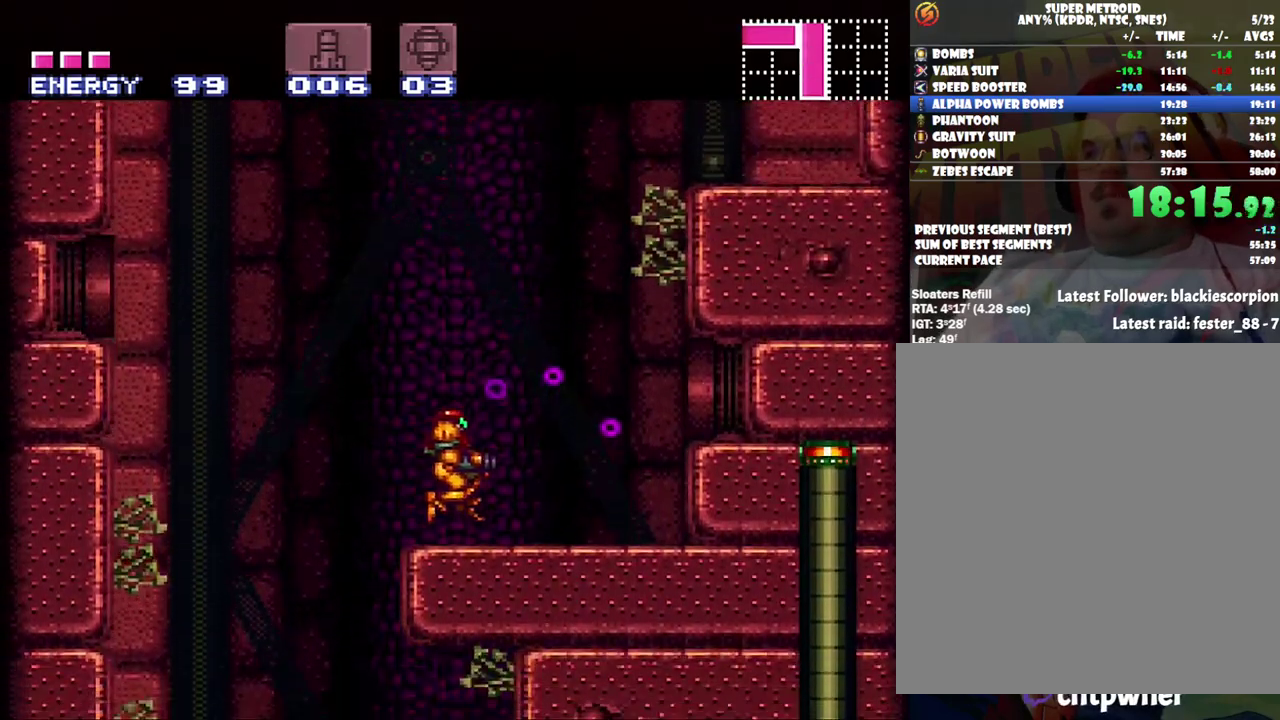
Gameplay with a controller (Nintendo layout); each line is a JSON object with the inputs held at the frame after it. "events" lists button and stick changes between this image and that frame as [ms after this image, input, new state], when the widget could be followed in between. Not read: L3 R3.
{"buttons": ["A"], "events": [[100, "Y", "up"], [167, "Y", "down"], [250, "Y", "up"], [383, "A", "down"], [483, "DPAD_RIGHT", "up"]]}
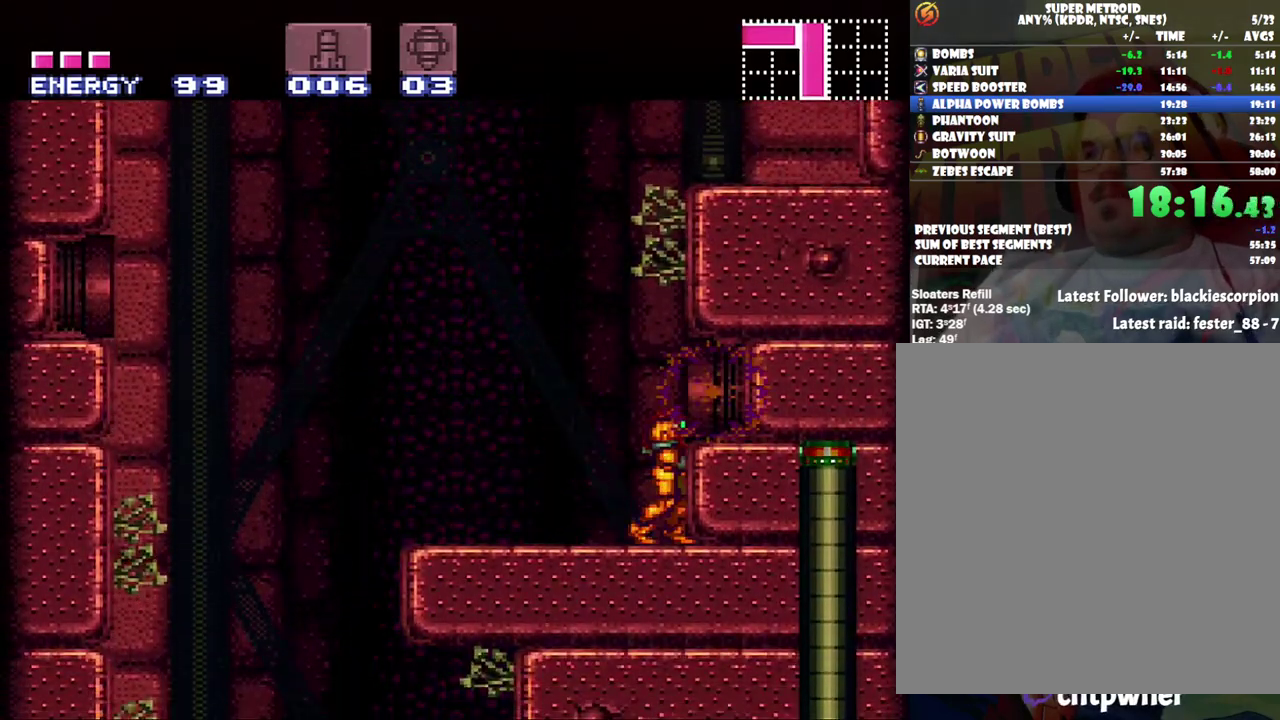
{"buttons": ["A", "B", "DPAD_RIGHT"], "events": [[100, "B", "down"], [483, "DPAD_RIGHT", "down"]]}
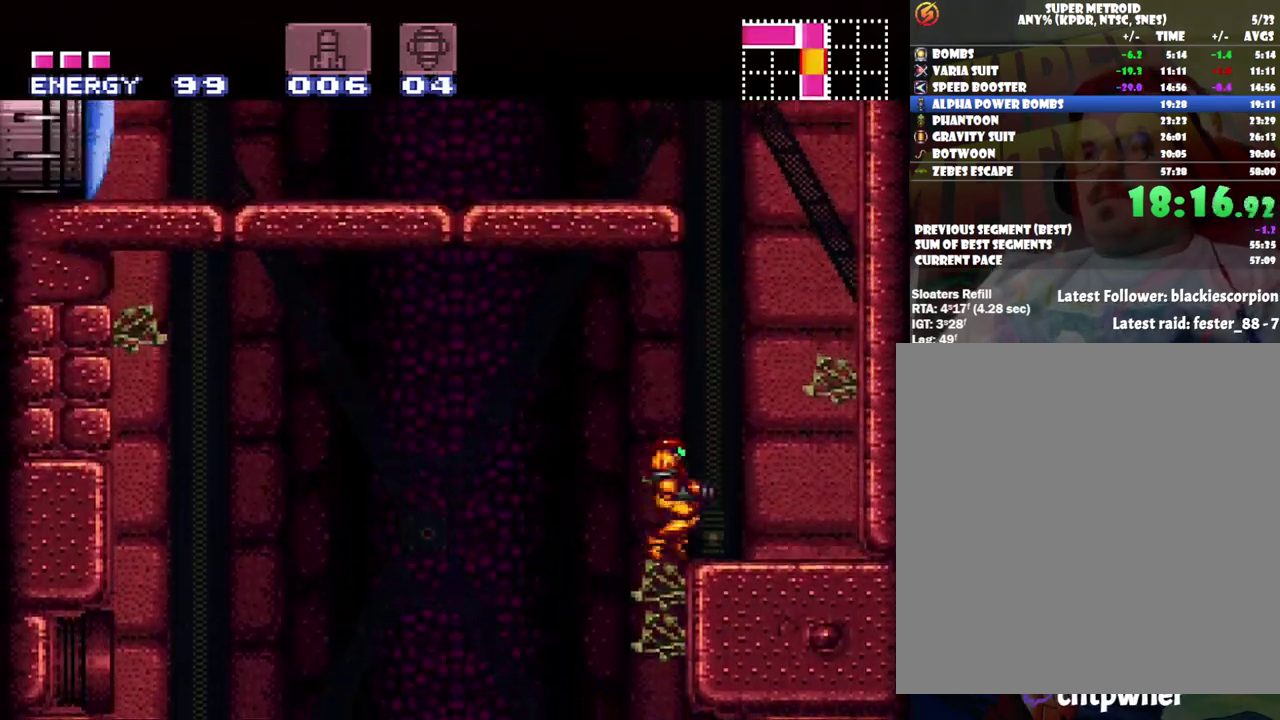
{"buttons": ["B"], "events": [[67, "B", "up"], [133, "A", "up"], [267, "DPAD_RIGHT", "up"], [383, "B", "down"]]}
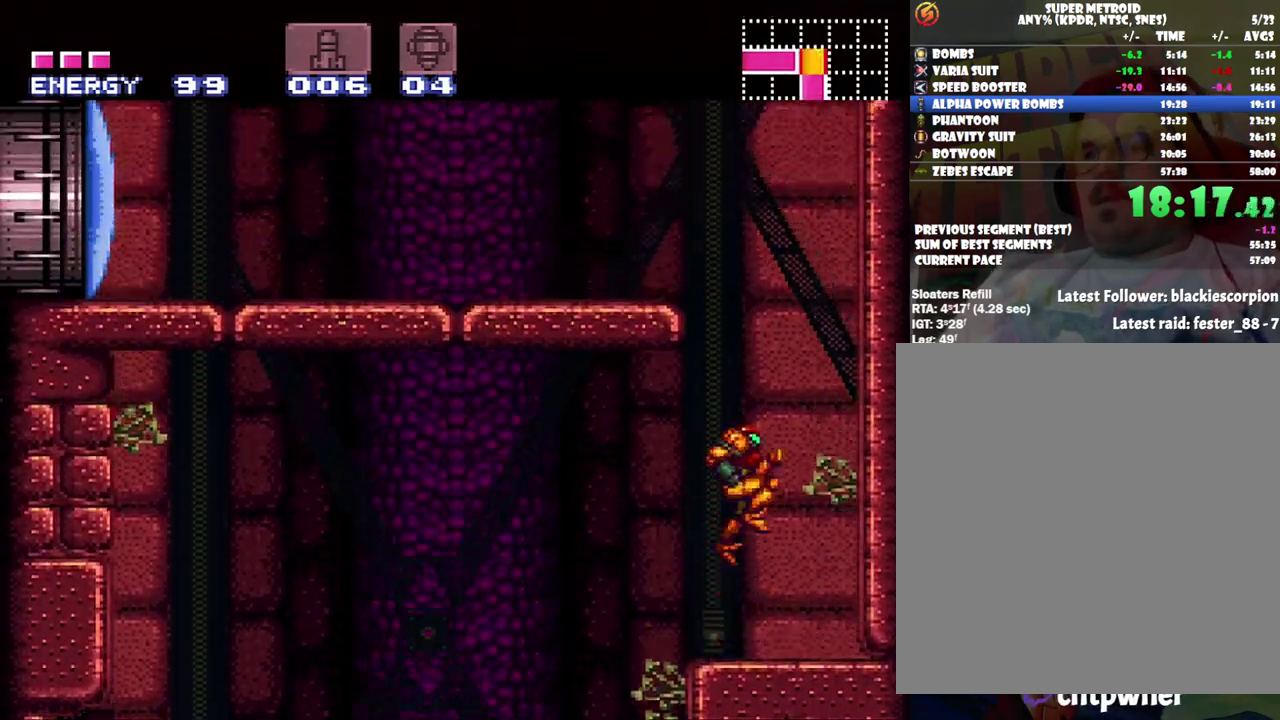
{"buttons": ["A", "DPAD_LEFT"], "events": [[167, "DPAD_LEFT", "down"], [350, "B", "up"], [417, "A", "down"]]}
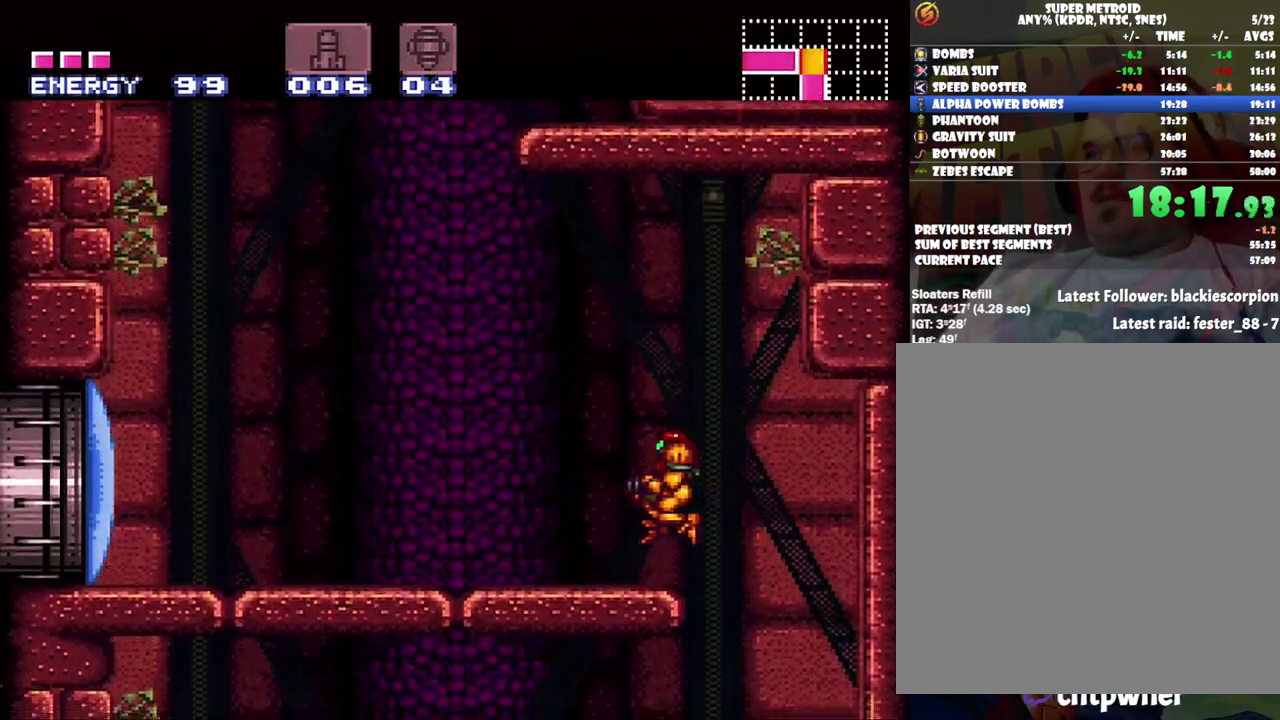
{"buttons": ["A", "B"], "events": [[383, "B", "down"], [400, "DPAD_LEFT", "up"]]}
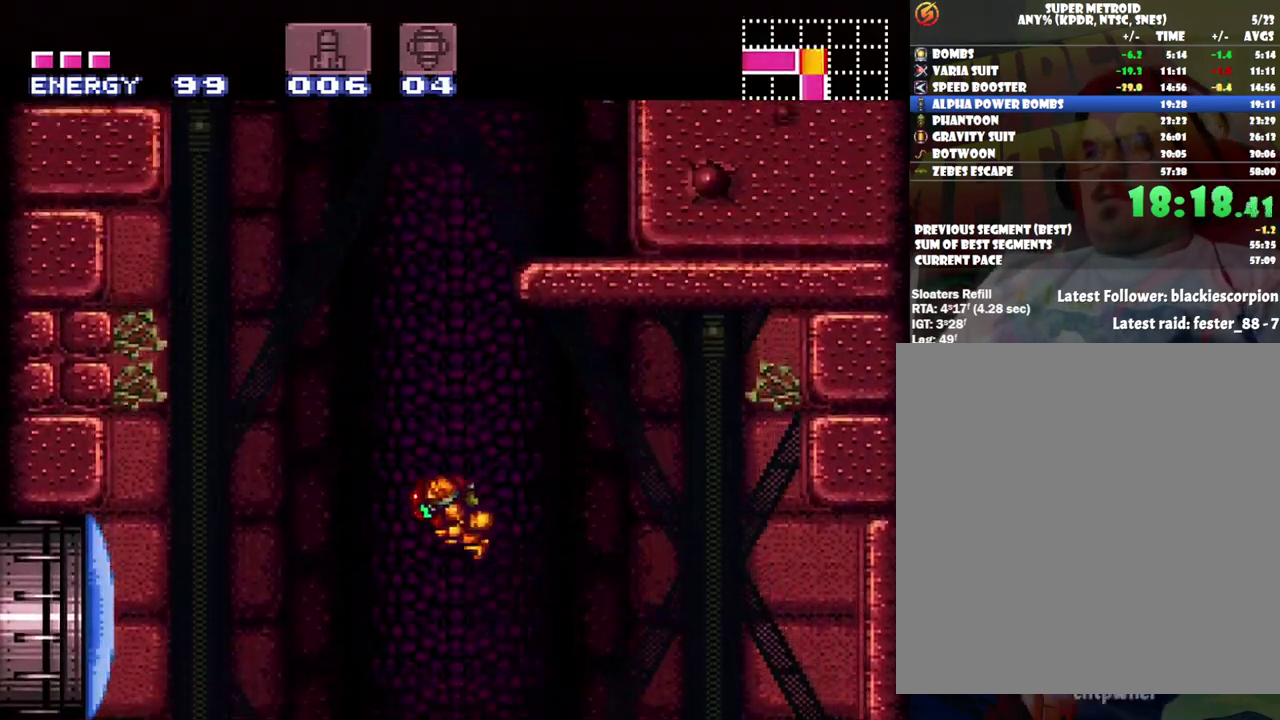
{"buttons": ["A", "DPAD_RIGHT"], "events": [[33, "DPAD_RIGHT", "down"], [500, "B", "up"]]}
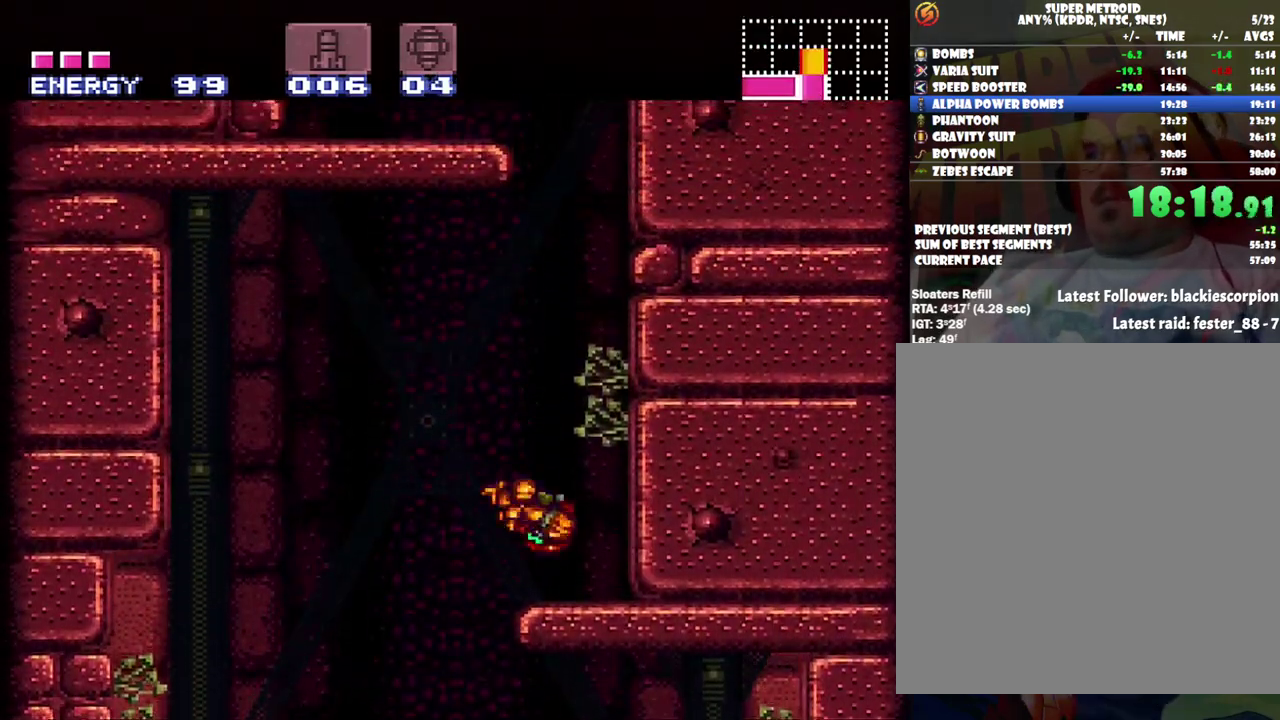
{"buttons": ["B"], "events": [[33, "L1", "down"], [100, "A", "up"], [133, "L1", "up"], [217, "DPAD_RIGHT", "up"], [350, "B", "down"]]}
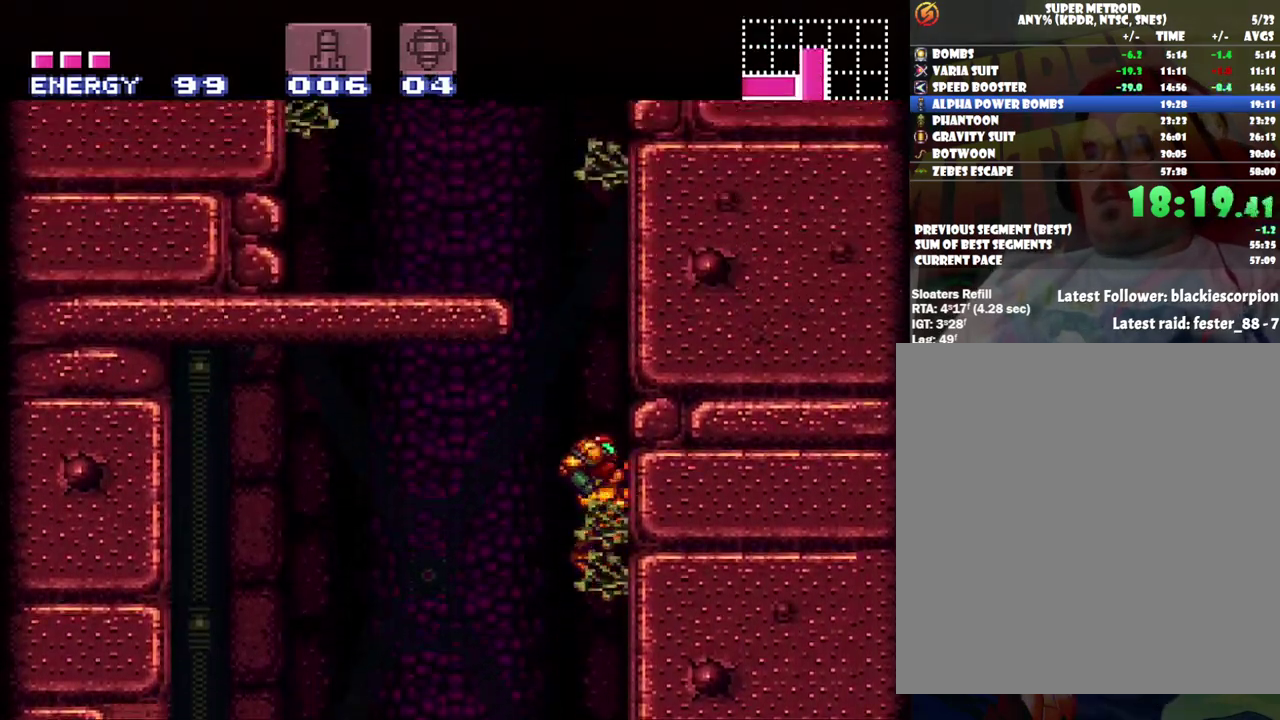
{"buttons": ["DPAD_LEFT"], "events": [[167, "DPAD_LEFT", "down"], [467, "B", "up"]]}
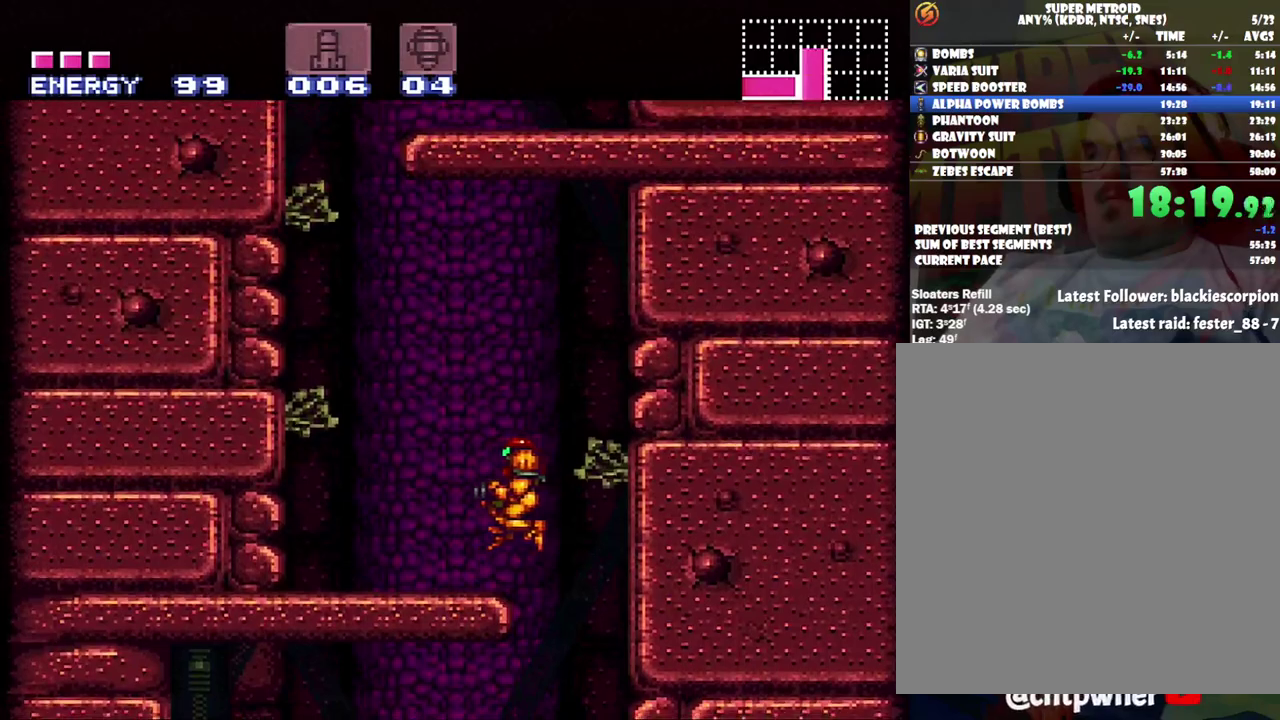
{"buttons": ["B"], "events": [[433, "B", "down"], [483, "DPAD_LEFT", "up"]]}
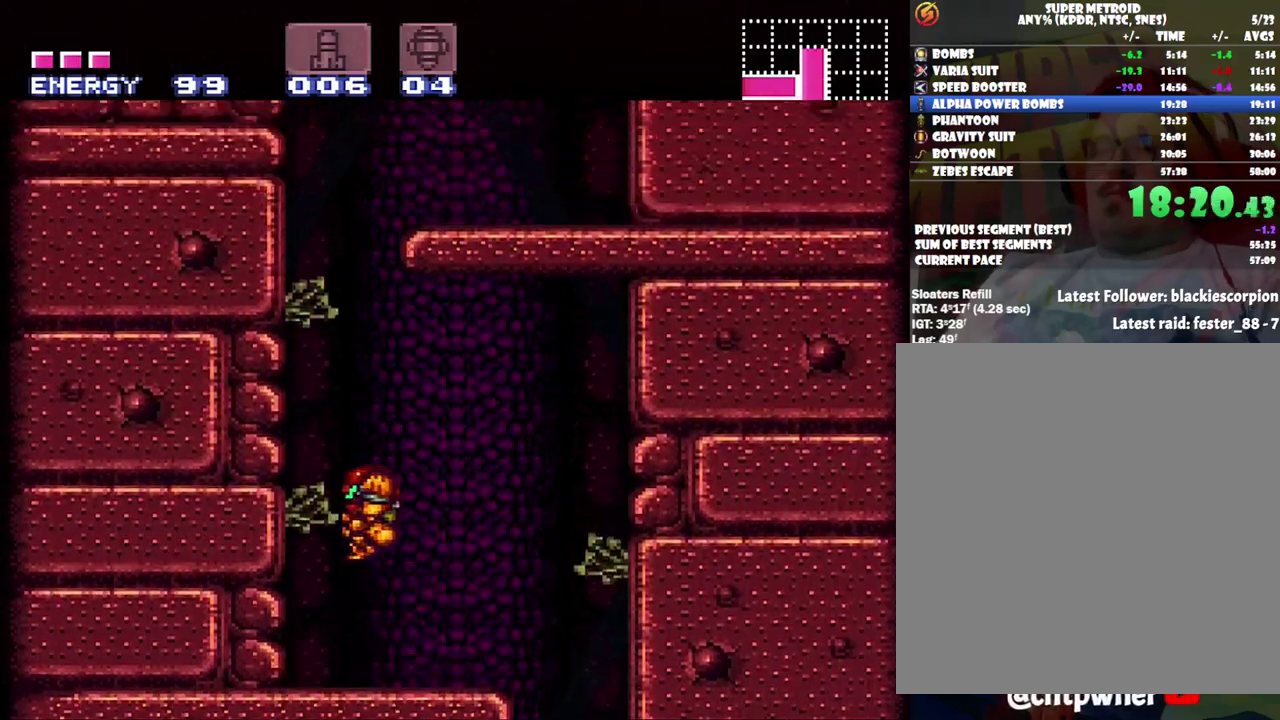
{"buttons": ["L1", "DPAD_RIGHT"], "events": [[67, "DPAD_RIGHT", "down"], [467, "B", "up"], [467, "L1", "down"]]}
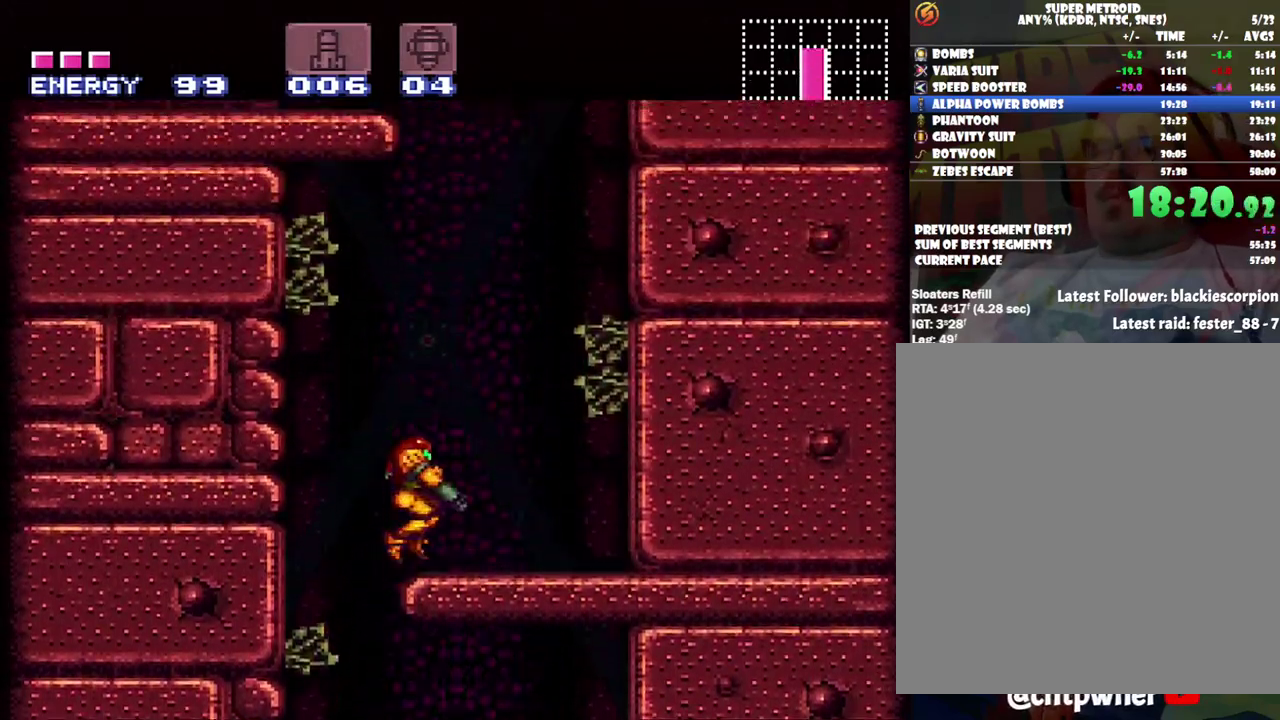
{"buttons": ["B"], "events": [[67, "L1", "up"], [133, "DPAD_RIGHT", "up"], [250, "B", "down"]]}
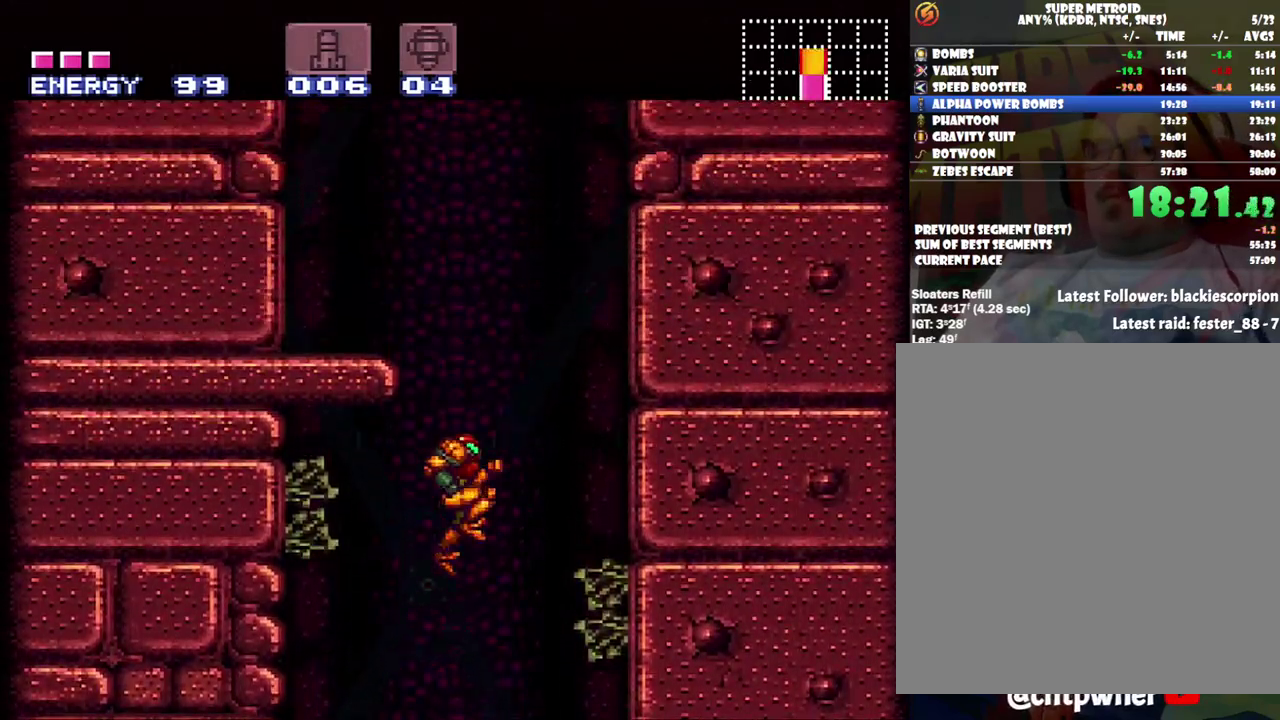
{"buttons": [], "events": [[117, "DPAD_LEFT", "down"], [417, "B", "up"], [483, "DPAD_LEFT", "up"]]}
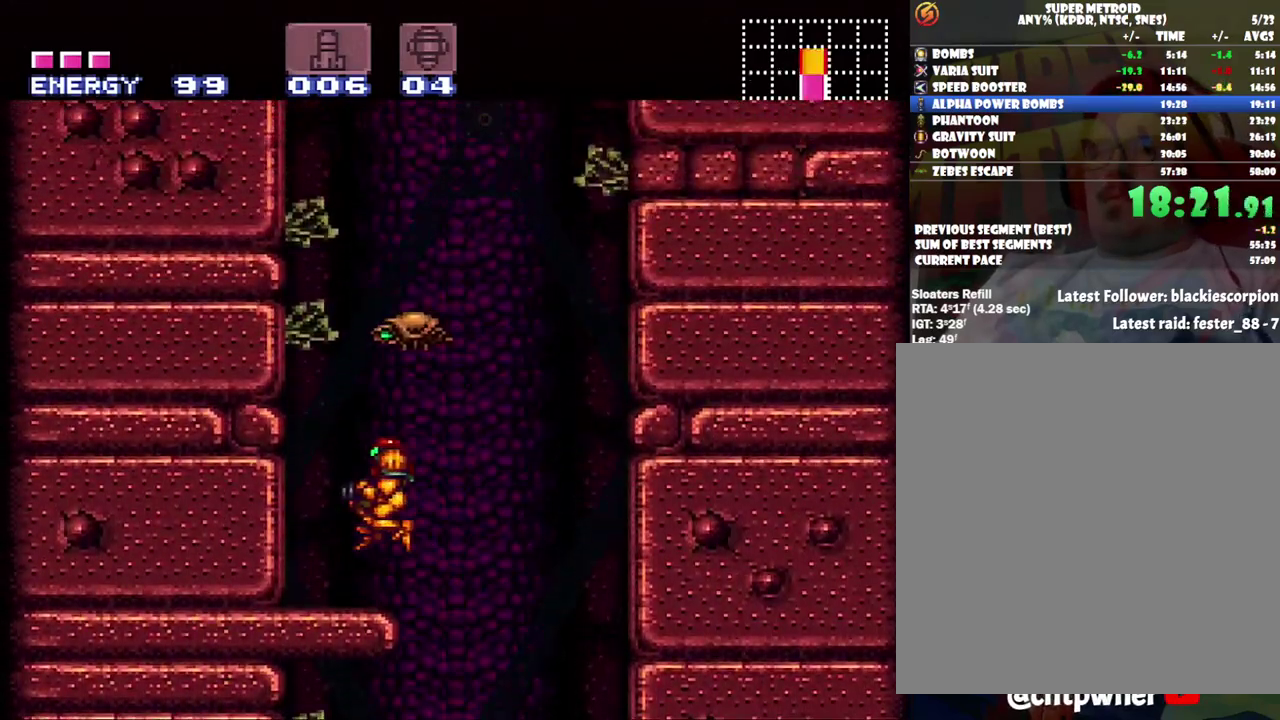
{"buttons": [], "events": [[67, "DPAD_RIGHT", "down"], [183, "DPAD_RIGHT", "up"]]}
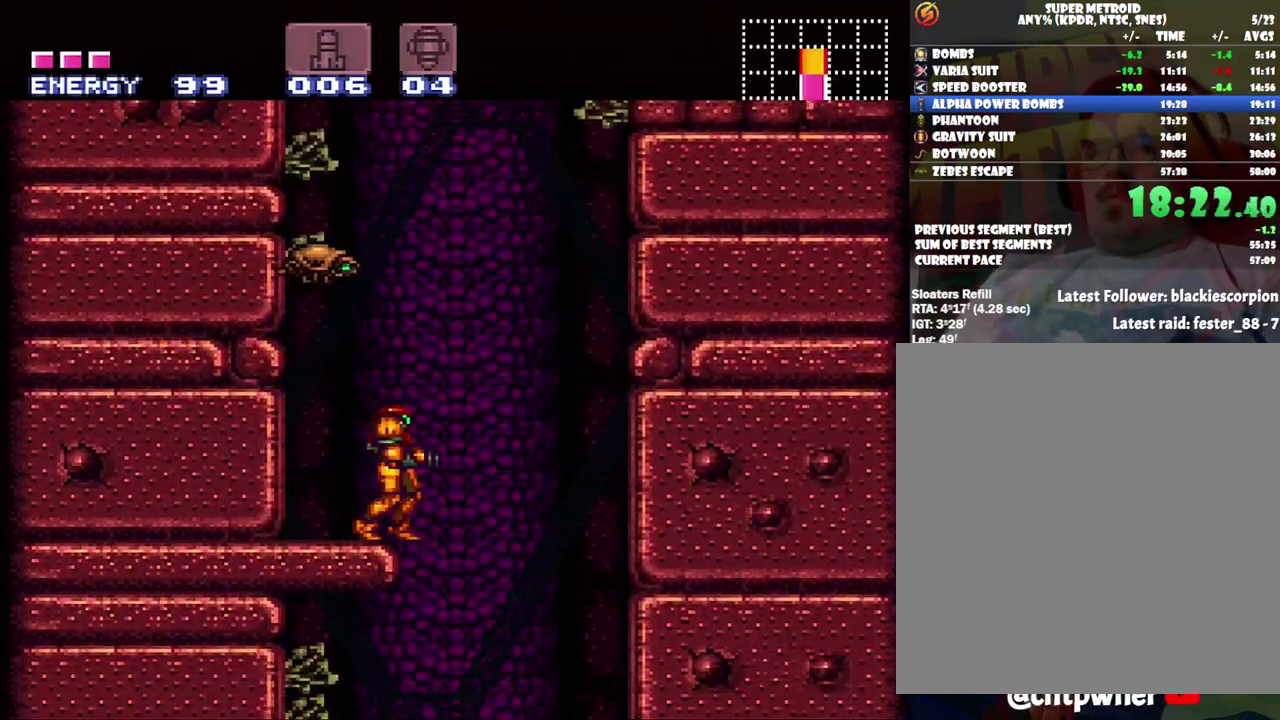
{"buttons": [], "events": [[100, "B", "down"], [233, "B", "up"]]}
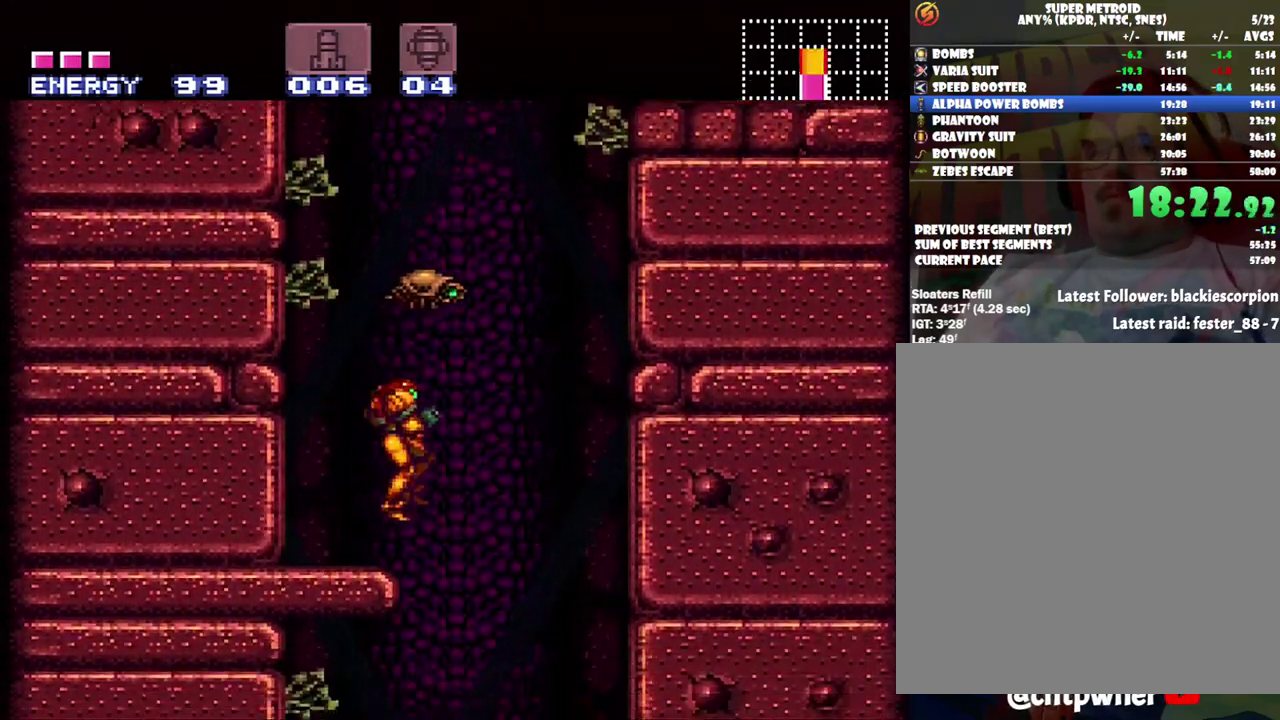
{"buttons": ["Y"], "events": [[67, "DPAD_UP", "down"], [417, "Y", "down"], [500, "DPAD_UP", "up"]]}
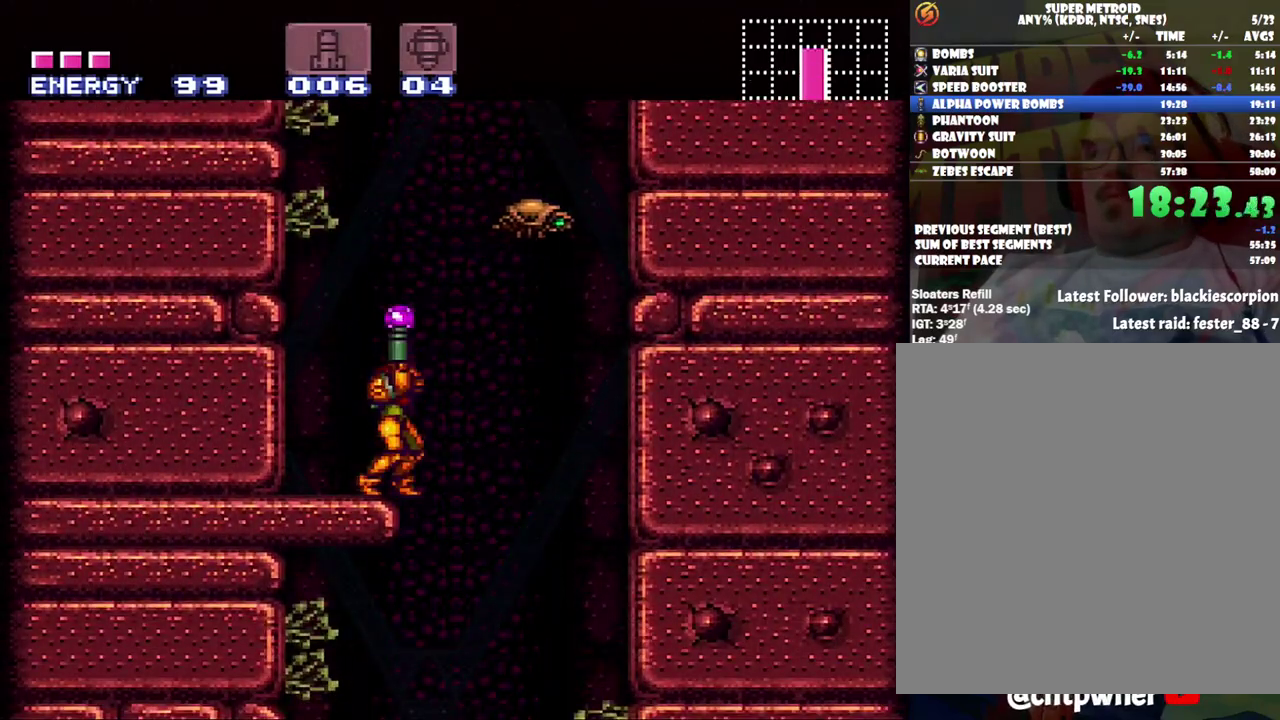
{"buttons": ["B"], "events": [[33, "Y", "up"], [100, "DPAD_LEFT", "down"], [183, "B", "down"], [450, "DPAD_LEFT", "up"]]}
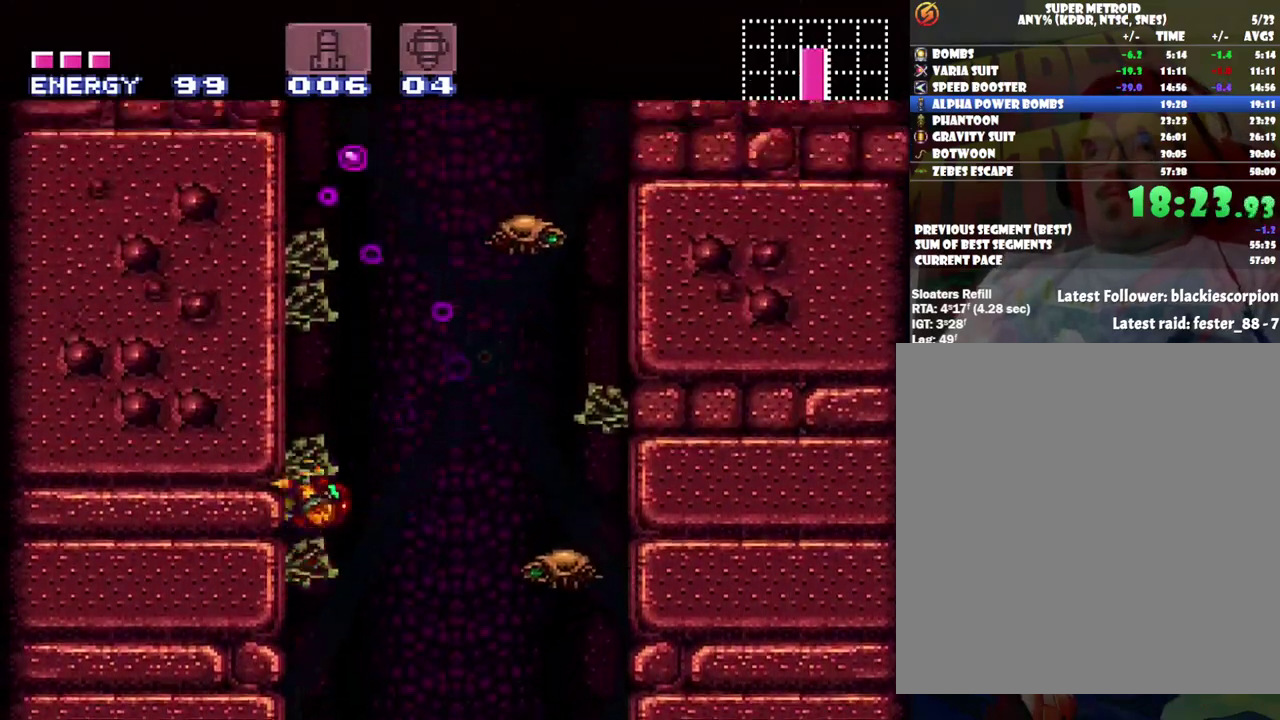
{"buttons": ["DPAD_RIGHT"], "events": [[50, "B", "up"], [50, "DPAD_RIGHT", "down"], [100, "B", "down"], [233, "DPAD_LEFT", "down"], [233, "DPAD_RIGHT", "up"], [417, "DPAD_UP", "down"], [433, "DPAD_LEFT", "up"], [433, "DPAD_UP", "up"], [500, "B", "up"], [500, "DPAD_RIGHT", "down"]]}
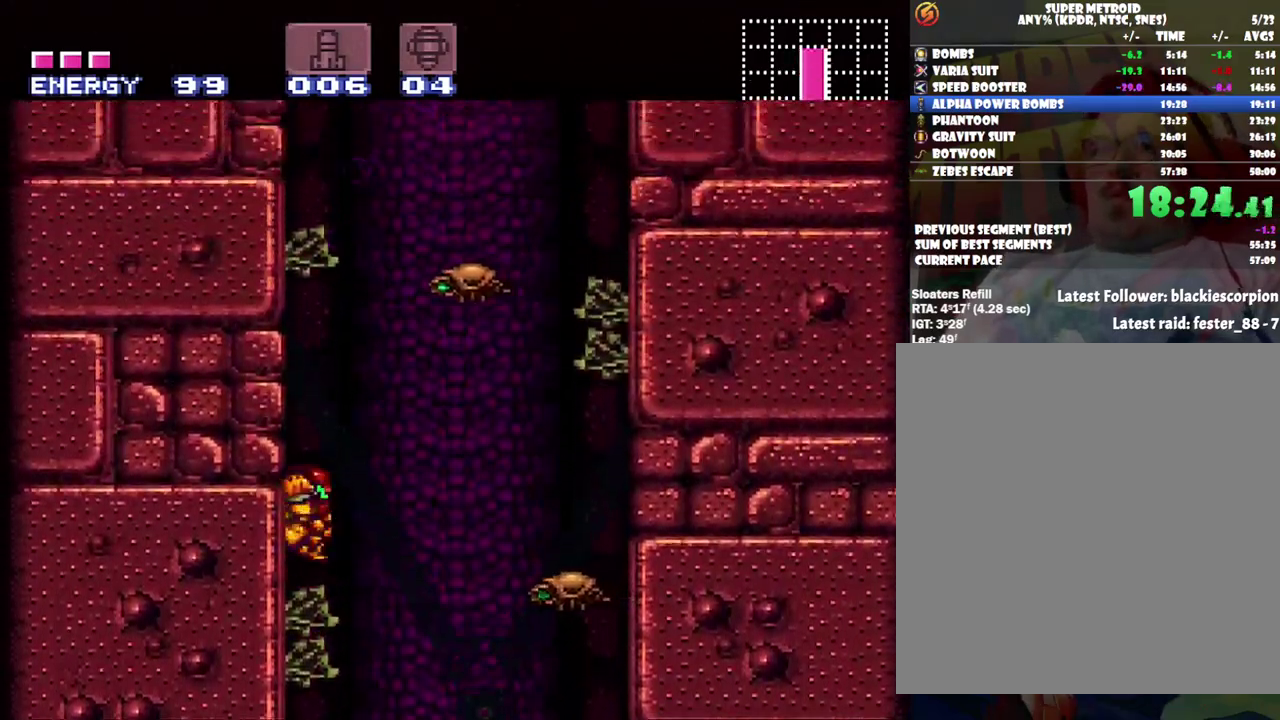
{"buttons": ["B", "DPAD_LEFT"], "events": [[33, "B", "down"], [100, "DPAD_UP", "down"], [183, "DPAD_LEFT", "down"], [183, "DPAD_RIGHT", "up"], [217, "DPAD_UP", "up"]]}
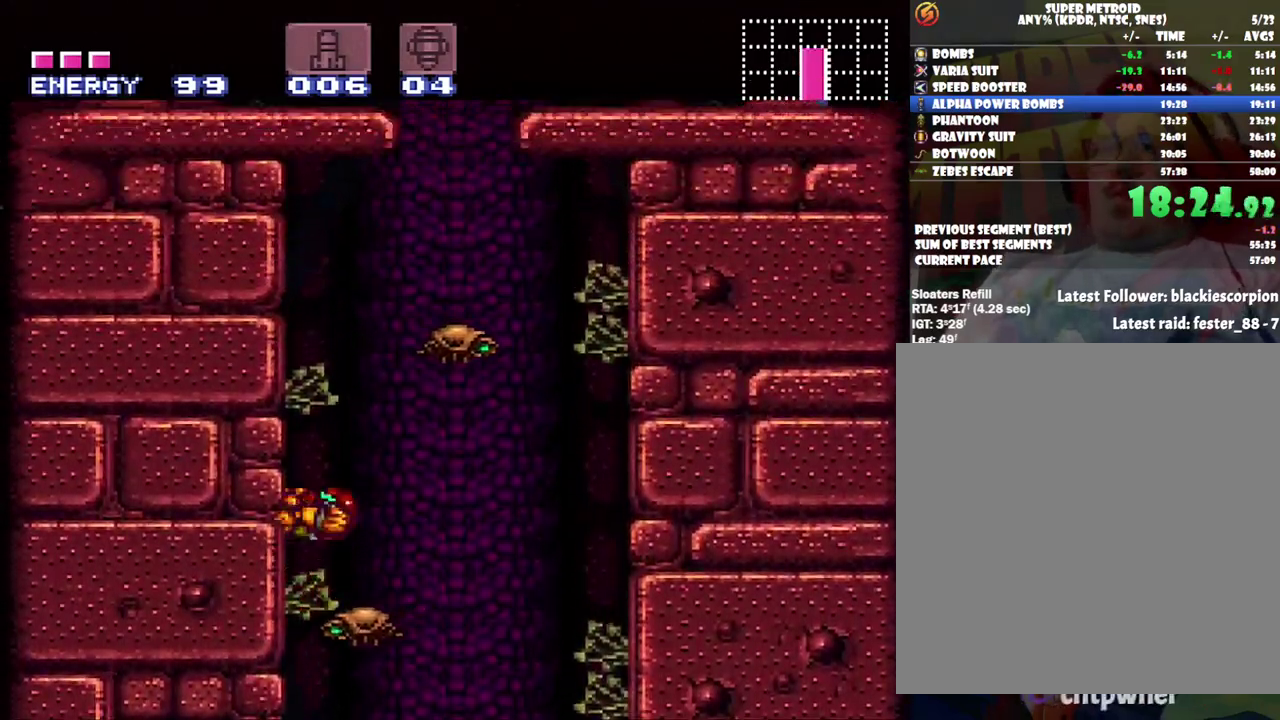
{"buttons": [], "events": [[250, "B", "up"], [300, "DPAD_LEFT", "up"]]}
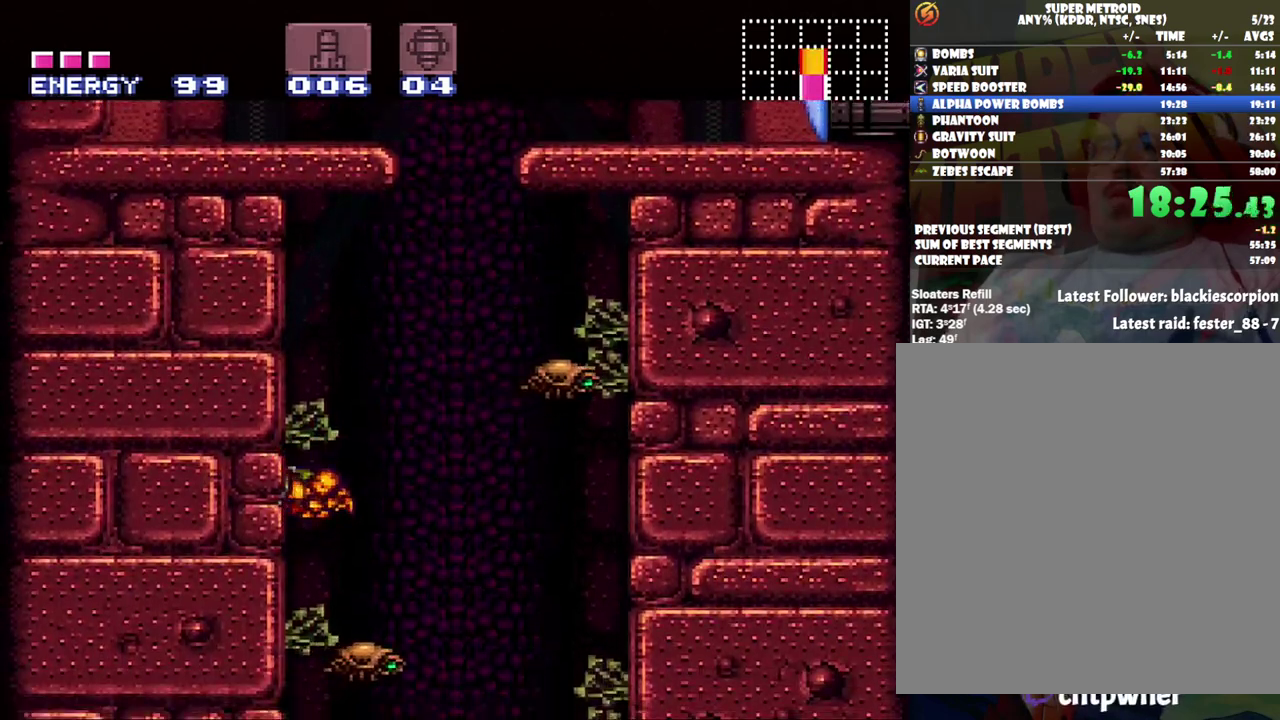
{"buttons": ["B", "DPAD_RIGHT"], "events": [[150, "DPAD_RIGHT", "down"], [250, "B", "down"]]}
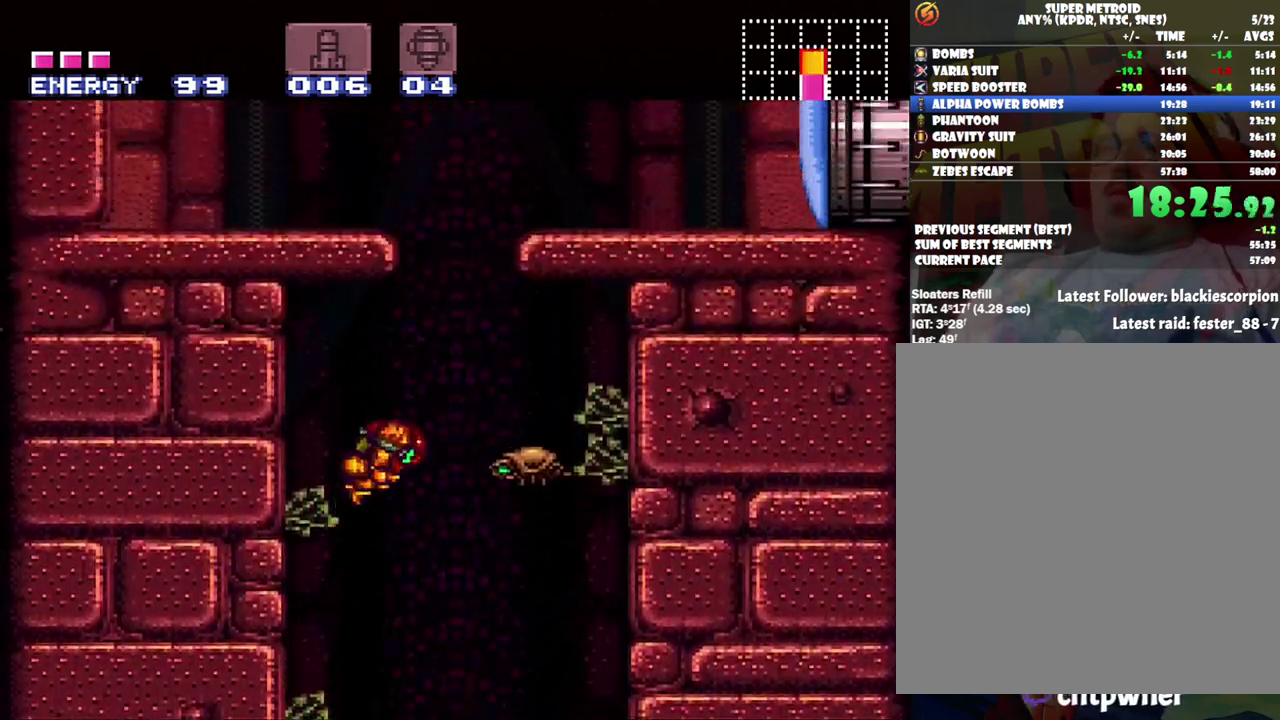
{"buttons": ["B", "DPAD_LEFT"], "events": [[317, "DPAD_RIGHT", "up"], [400, "DPAD_LEFT", "down"]]}
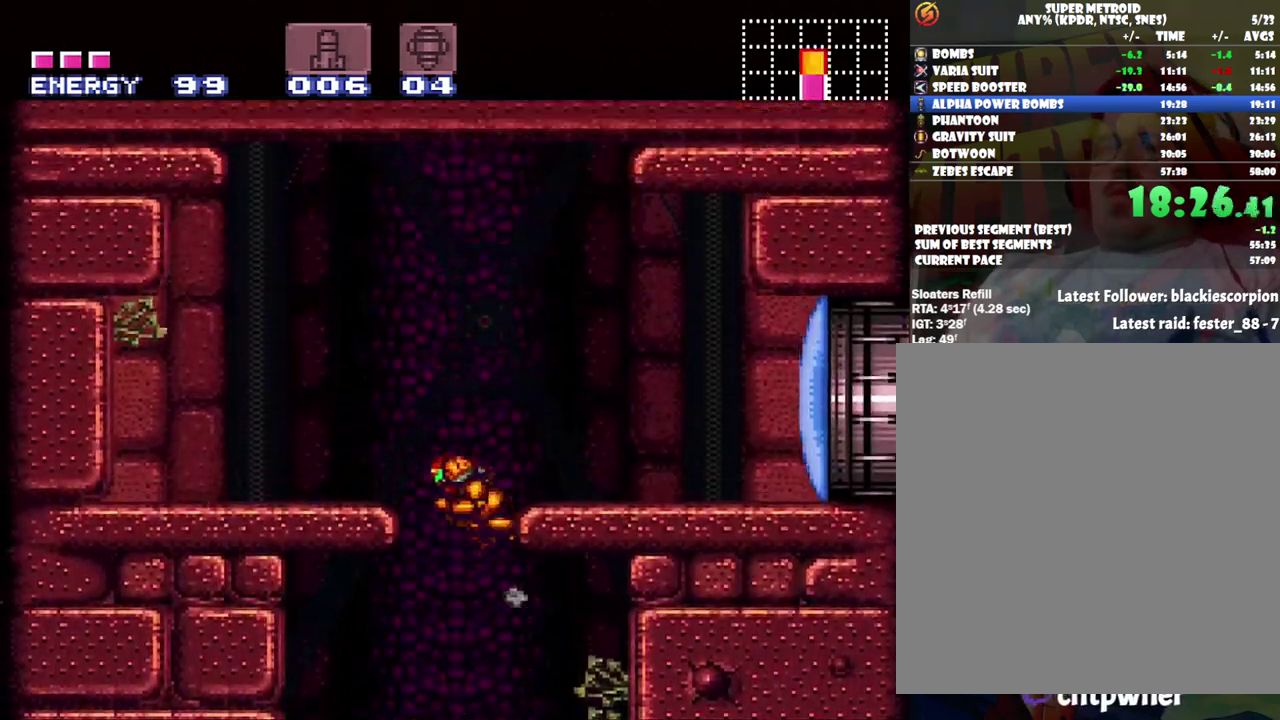
{"buttons": ["Y", "DPAD_RIGHT"], "events": [[67, "DPAD_LEFT", "up"], [167, "DPAD_RIGHT", "down"], [217, "B", "up"], [467, "Y", "down"]]}
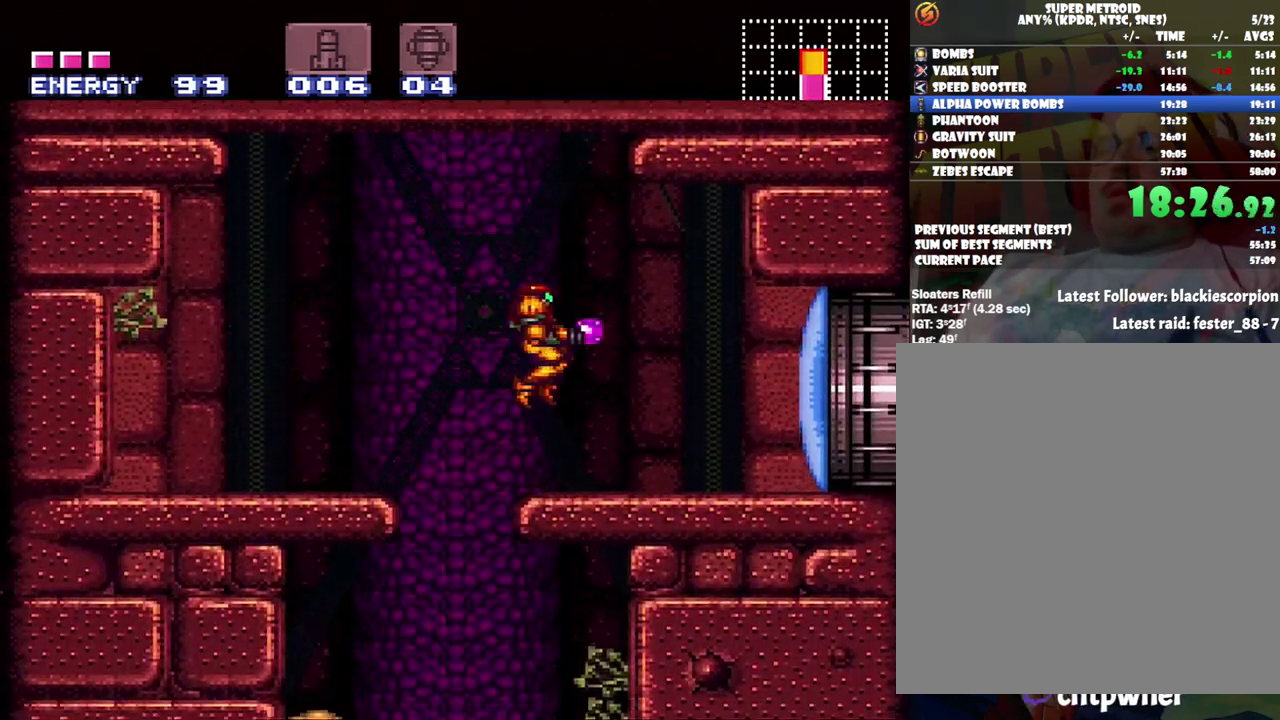
{"buttons": ["A", "DPAD_RIGHT"], "events": [[67, "Y", "up"], [167, "A", "down"]]}
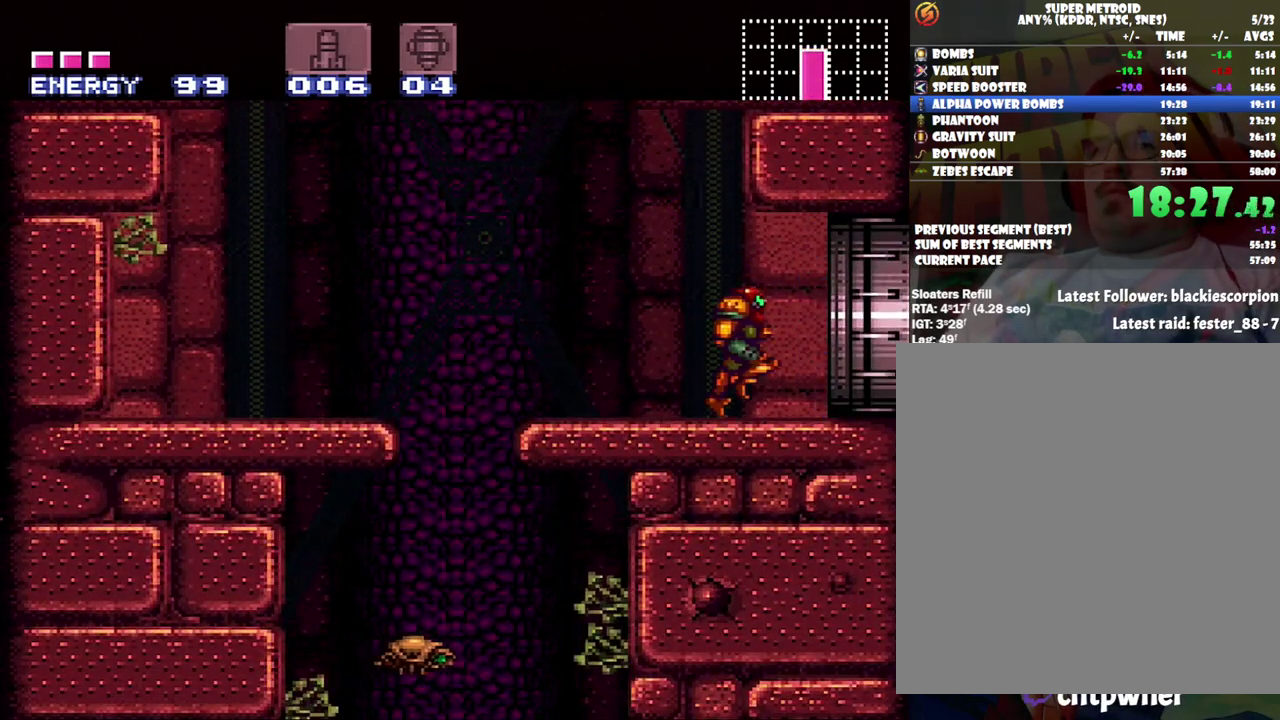
{"buttons": ["B", "DPAD_LEFT"], "events": [[133, "DPAD_RIGHT", "up"], [167, "A", "up"], [267, "DPAD_LEFT", "down"], [350, "B", "down"]]}
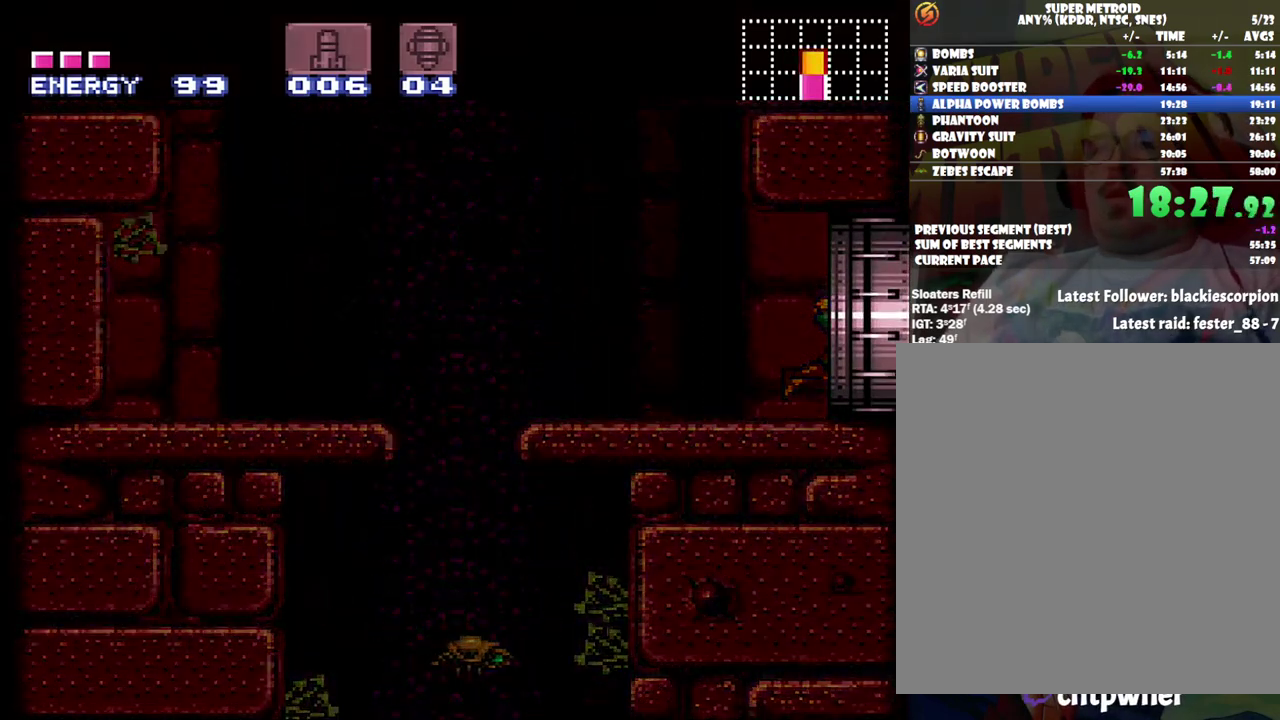
{"buttons": ["DPAD_LEFT"], "events": [[17, "B", "up"], [283, "B", "down"], [383, "B", "up"]]}
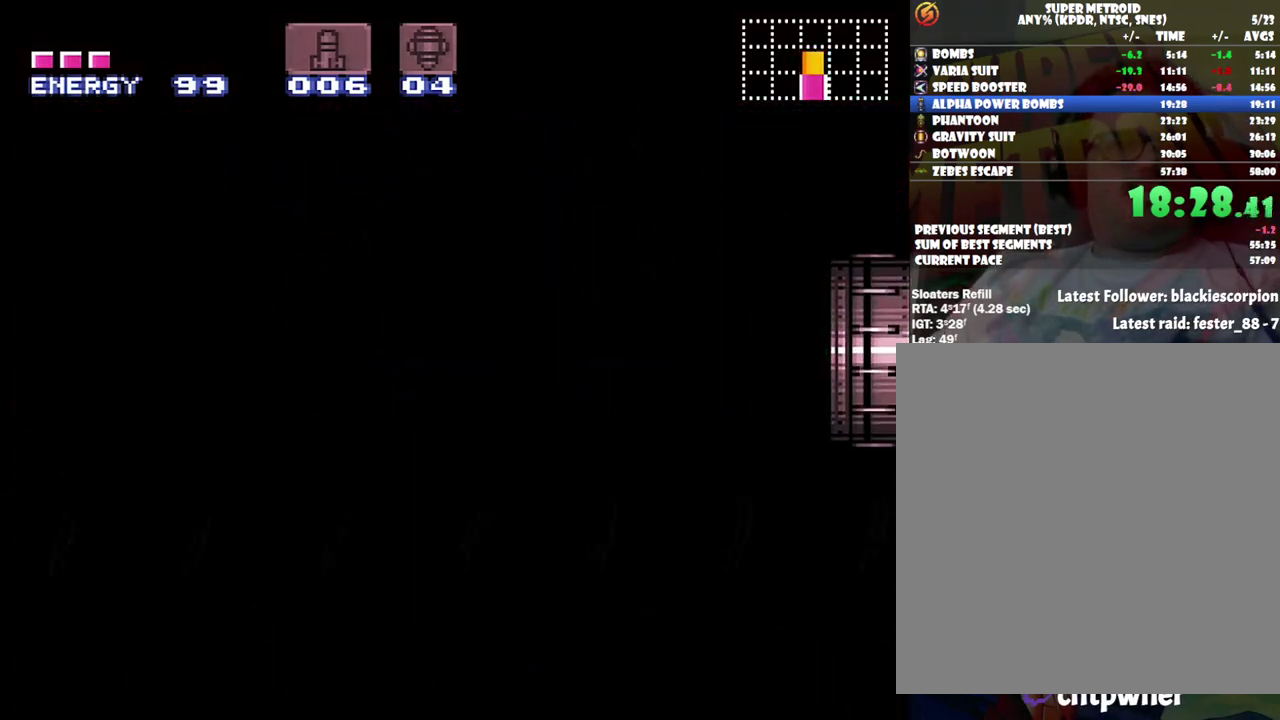
{"buttons": ["DPAD_LEFT"], "events": [[167, "B", "down"], [283, "B", "up"]]}
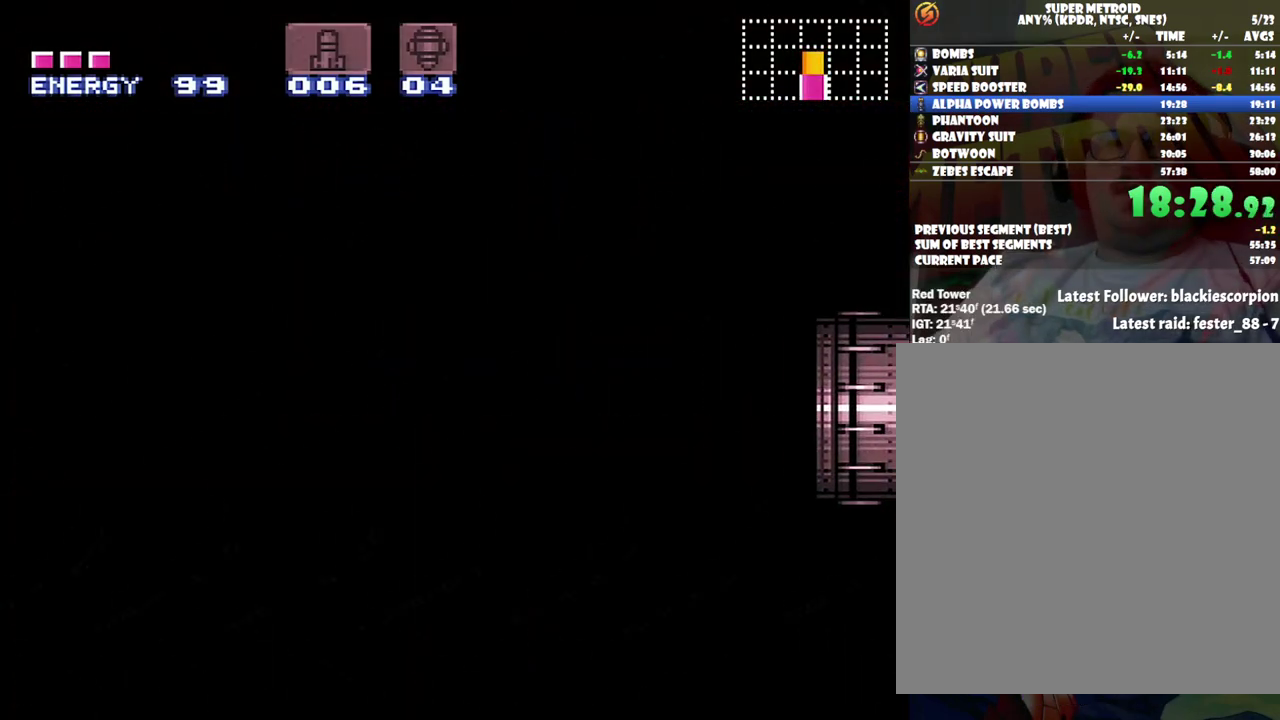
{"buttons": ["DPAD_LEFT"], "events": [[33, "B", "down"], [167, "B", "up"], [317, "B", "down"], [433, "B", "up"]]}
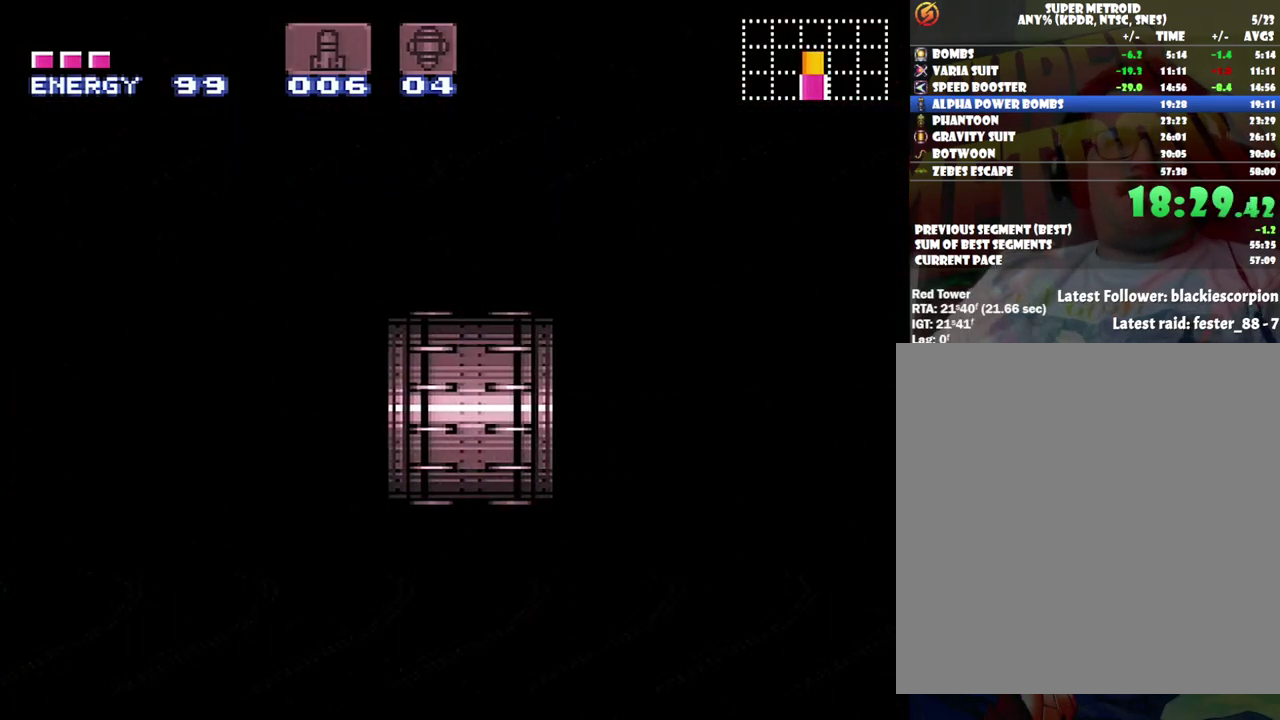
{"buttons": ["DPAD_LEFT"], "events": [[67, "B", "down"], [217, "B", "up"], [317, "B", "down"], [483, "B", "up"]]}
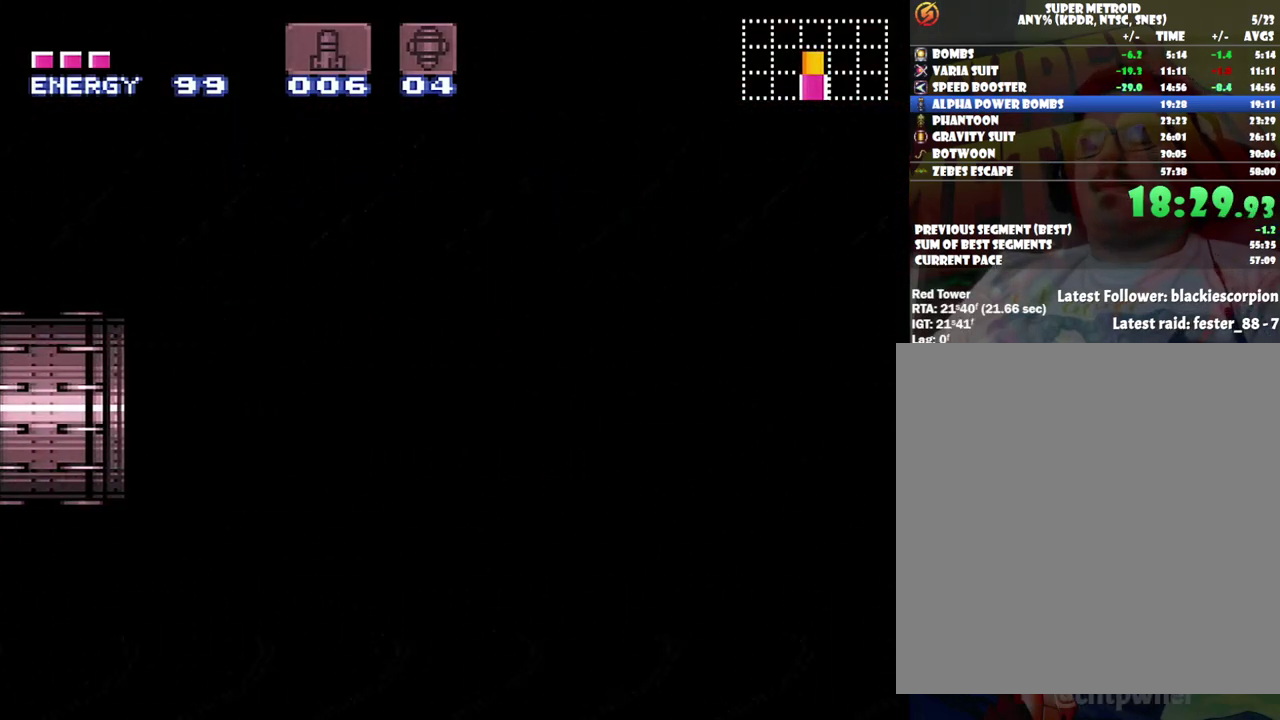
{"buttons": ["DPAD_LEFT"], "events": []}
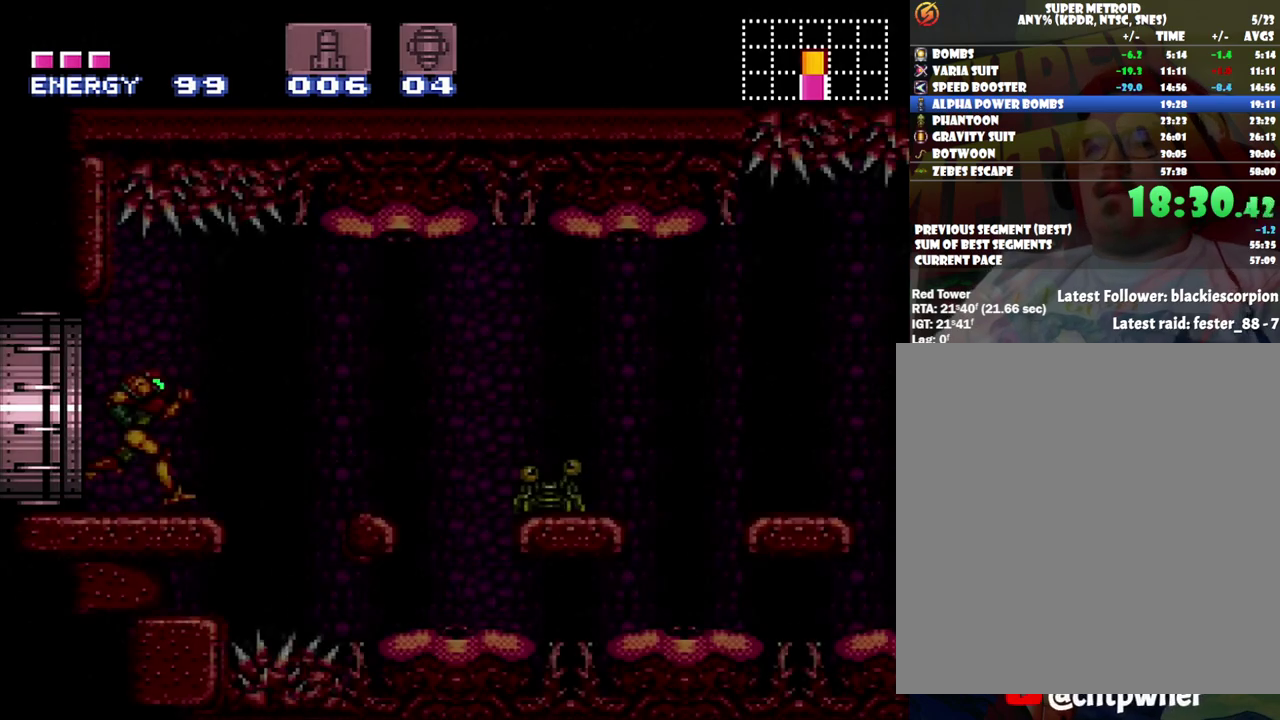
{"buttons": ["B", "DPAD_RIGHT"], "events": [[283, "B", "down"], [500, "DPAD_LEFT", "up"], [500, "DPAD_RIGHT", "down"]]}